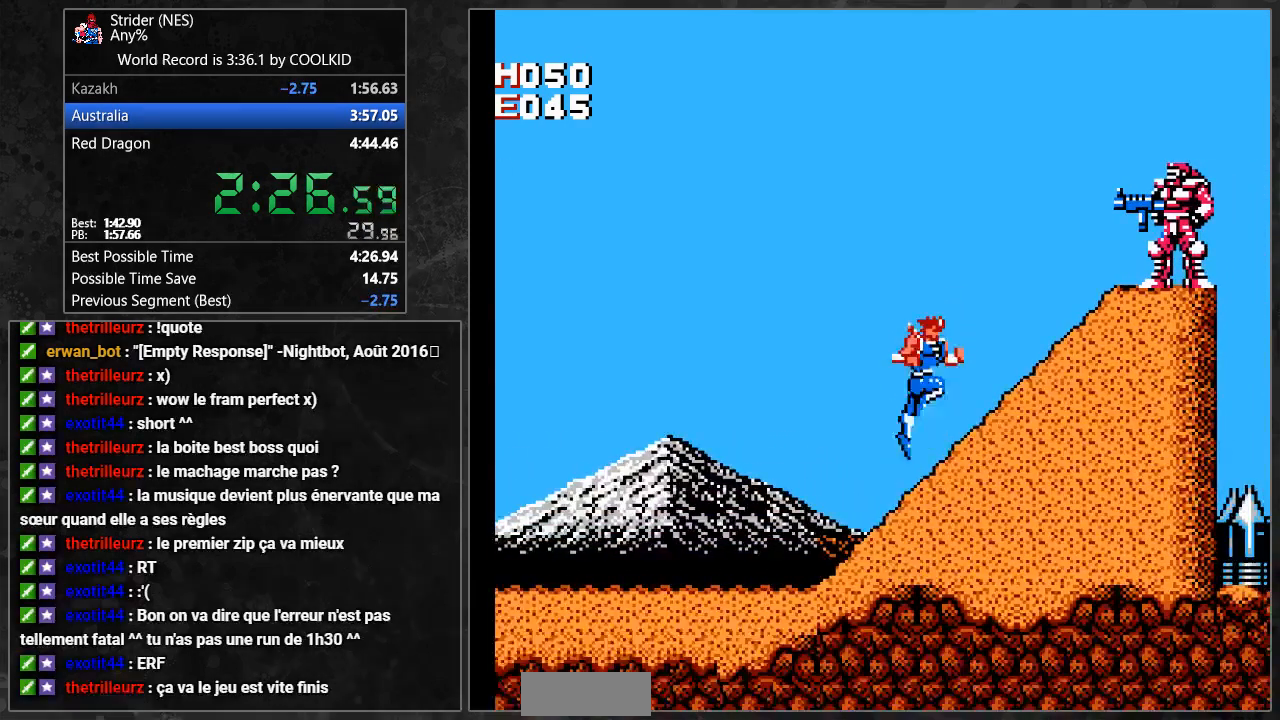
Gameplay with a controller (Nintendo layout); each line is a JSON object with the inputs held at the frame after it. "events" lists button and stick changes between this image and that frame as [ms after this image, input, new state], when the widget could be followed in between. Not read: L3 R3 START.
{"buttons": ["A", "B", "DPAD_RIGHT"], "events": [[350, "B", "down"]]}
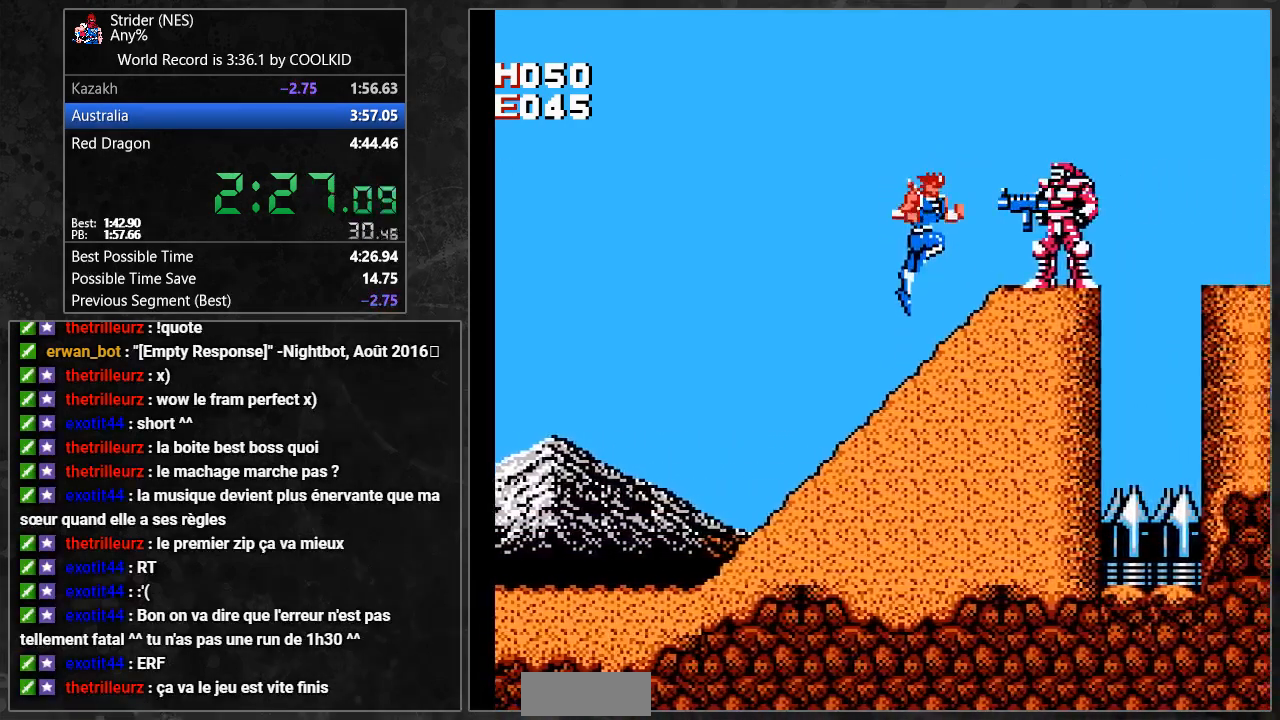
{"buttons": ["A", "B", "DPAD_RIGHT"], "events": [[83, "B", "up"], [117, "A", "up"], [150, "A", "down"], [200, "A", "up"], [400, "A", "down"], [400, "B", "down"]]}
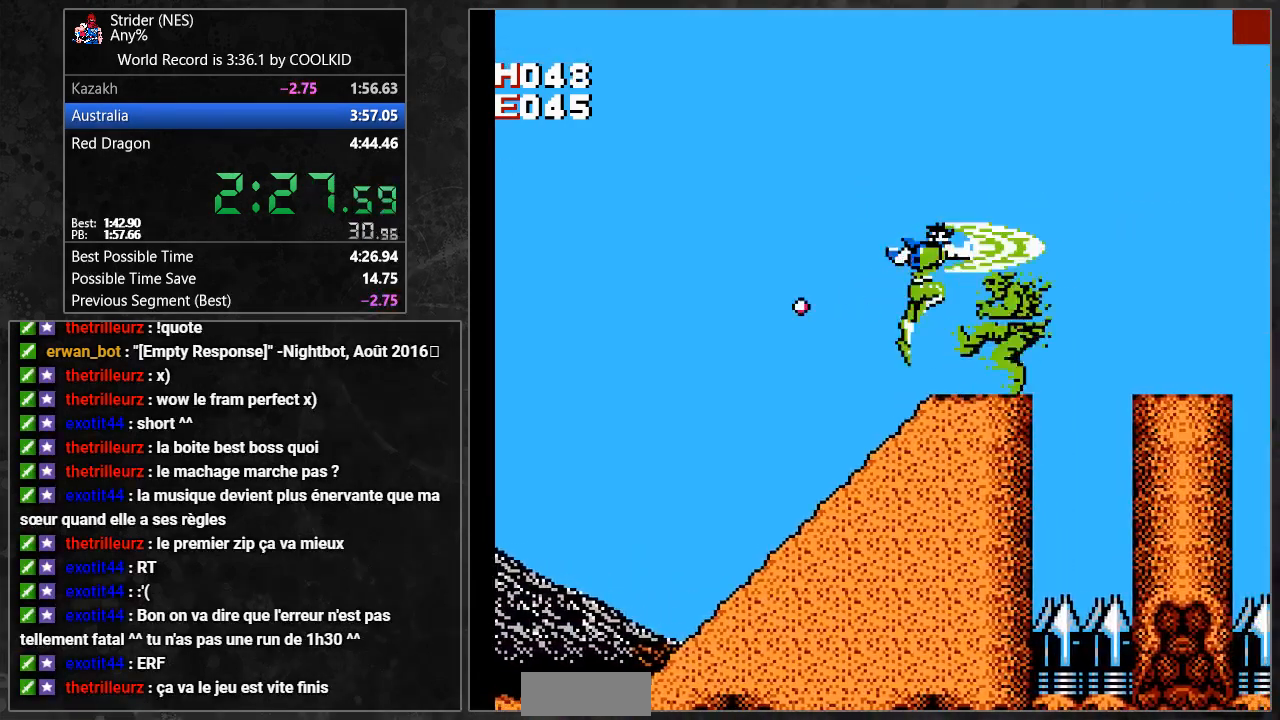
{"buttons": ["DPAD_RIGHT"], "events": [[17, "A", "up"], [17, "B", "up"], [350, "A", "down"], [417, "A", "up"]]}
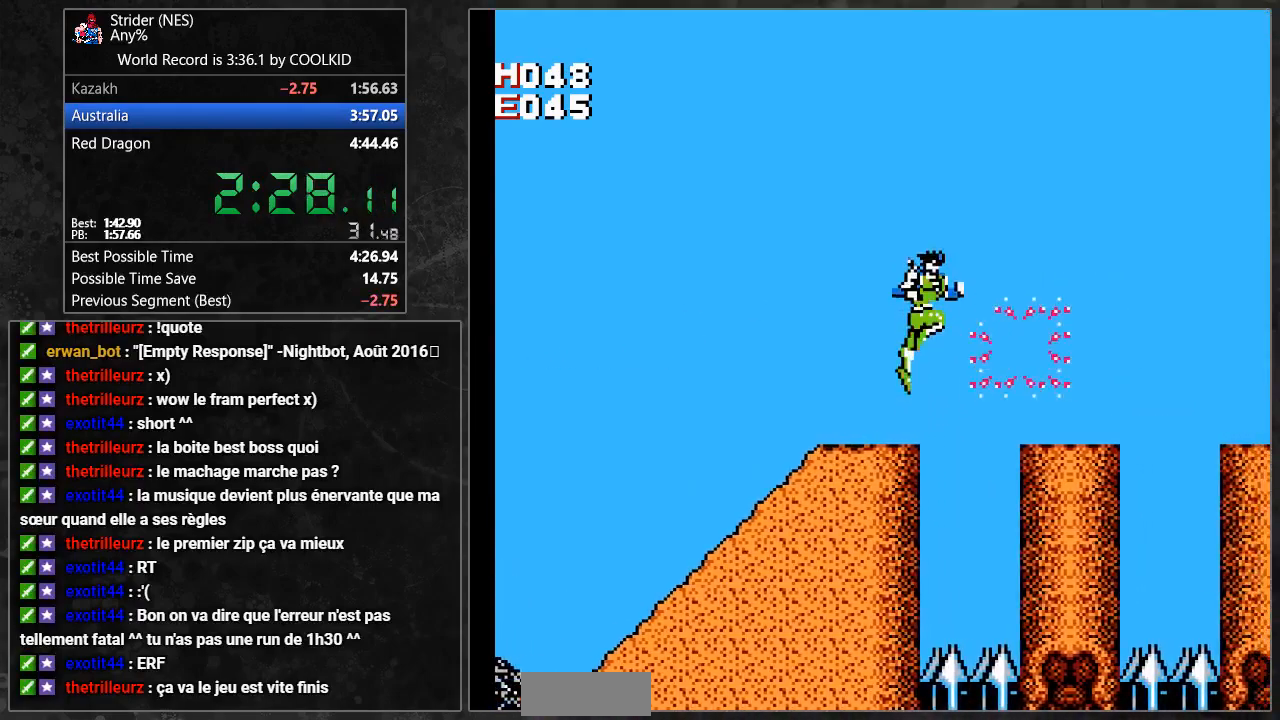
{"buttons": ["DPAD_RIGHT"], "events": []}
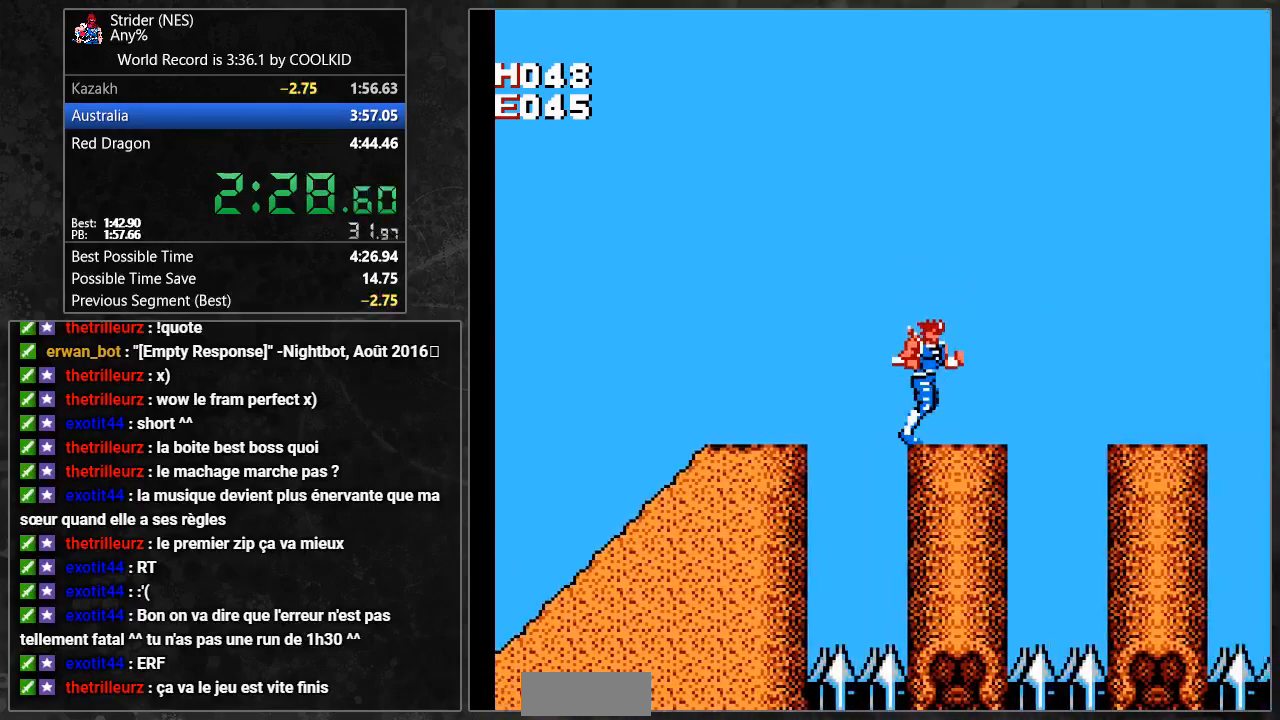
{"buttons": ["A", "DPAD_RIGHT"], "events": [[133, "A", "down"]]}
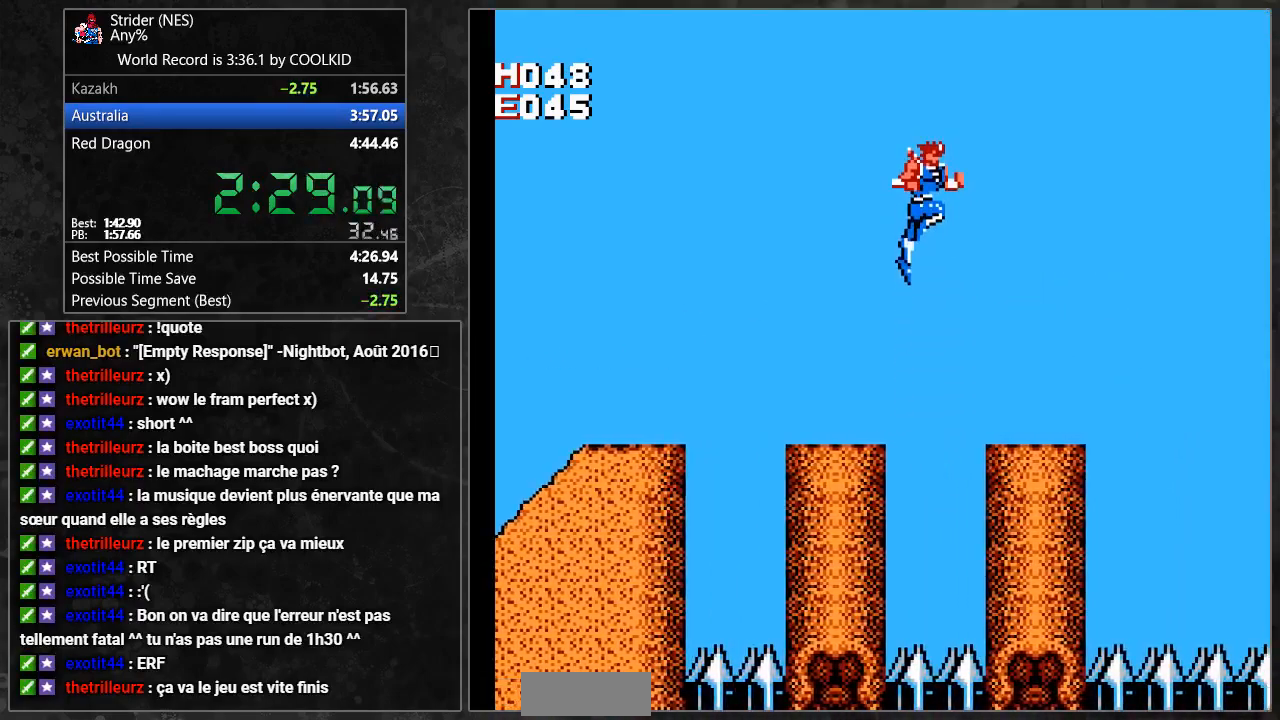
{"buttons": ["DPAD_RIGHT"], "events": [[300, "A", "up"]]}
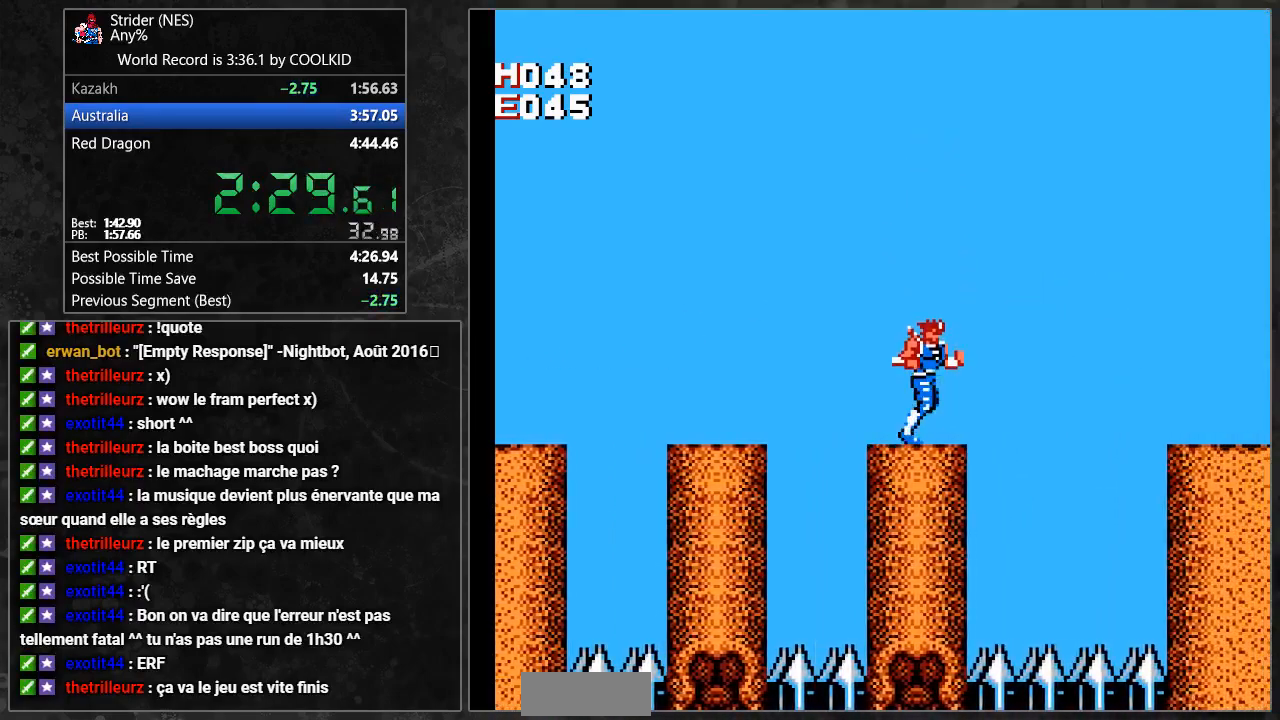
{"buttons": ["A", "DPAD_RIGHT"], "events": [[233, "A", "down"]]}
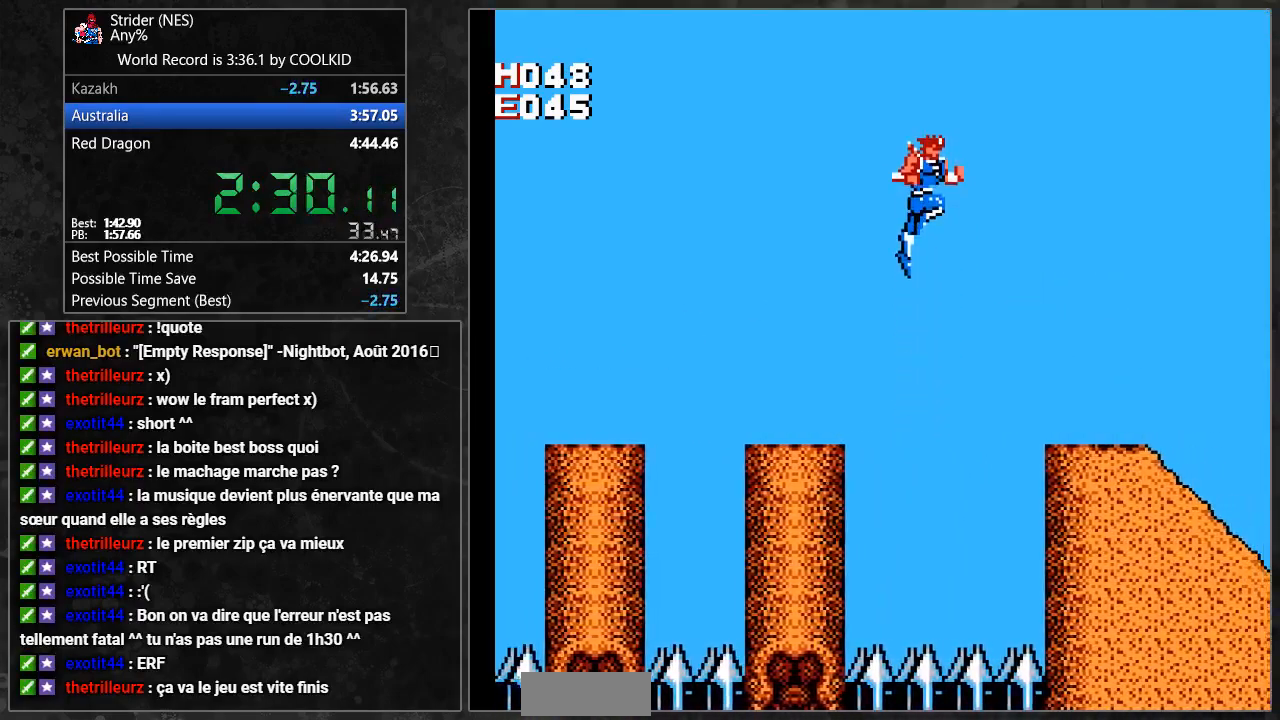
{"buttons": ["A", "DPAD_RIGHT"]}
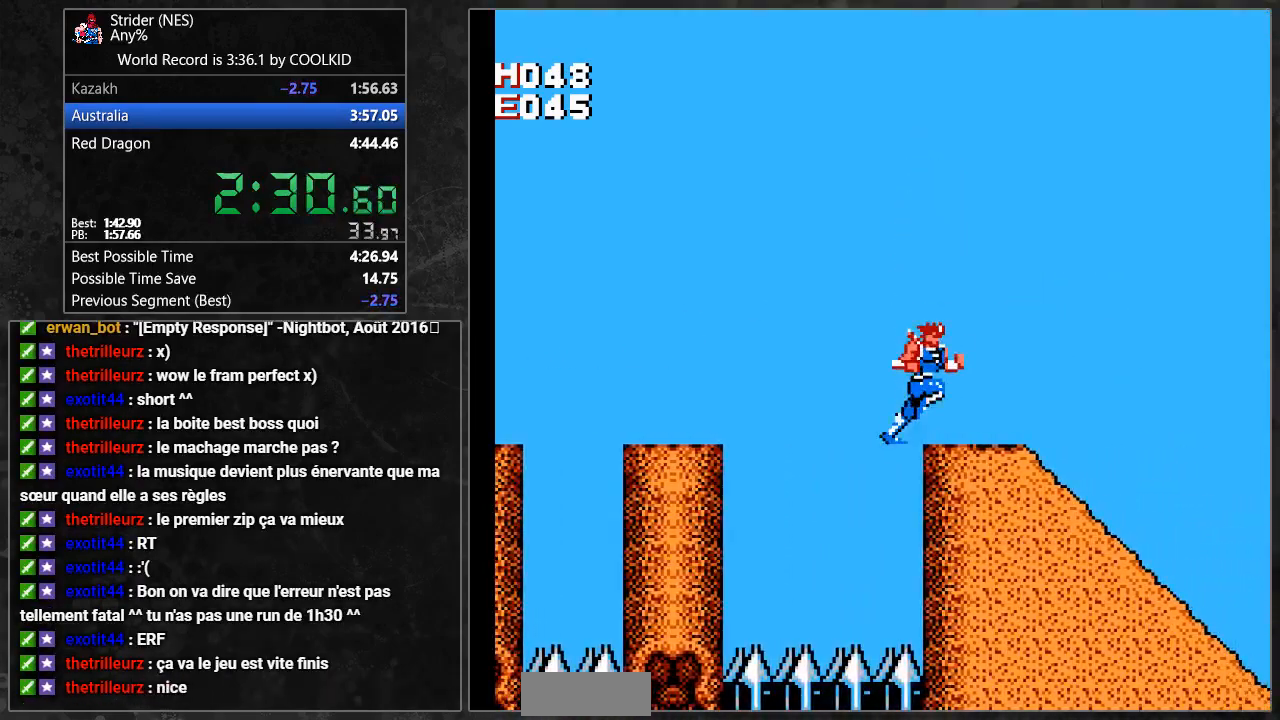
{"buttons": ["DPAD_RIGHT"], "events": [[50, "A", "up"]]}
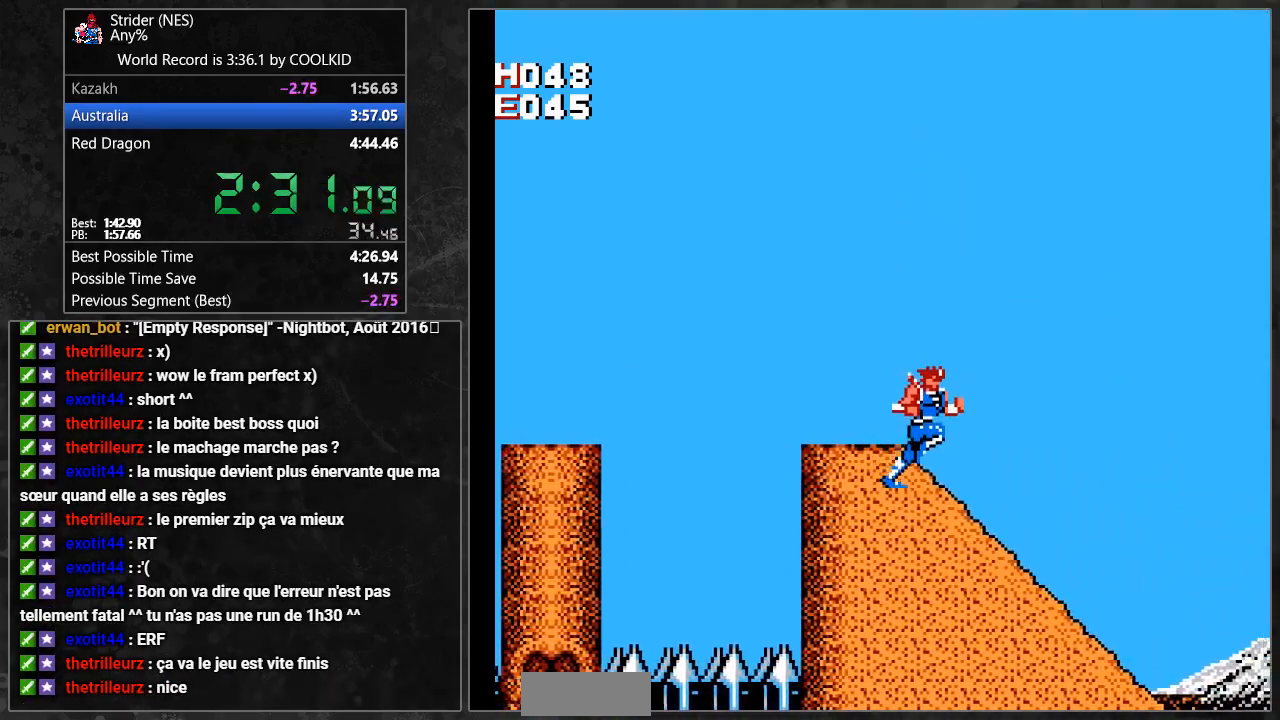
{"buttons": ["DPAD_RIGHT"], "events": []}
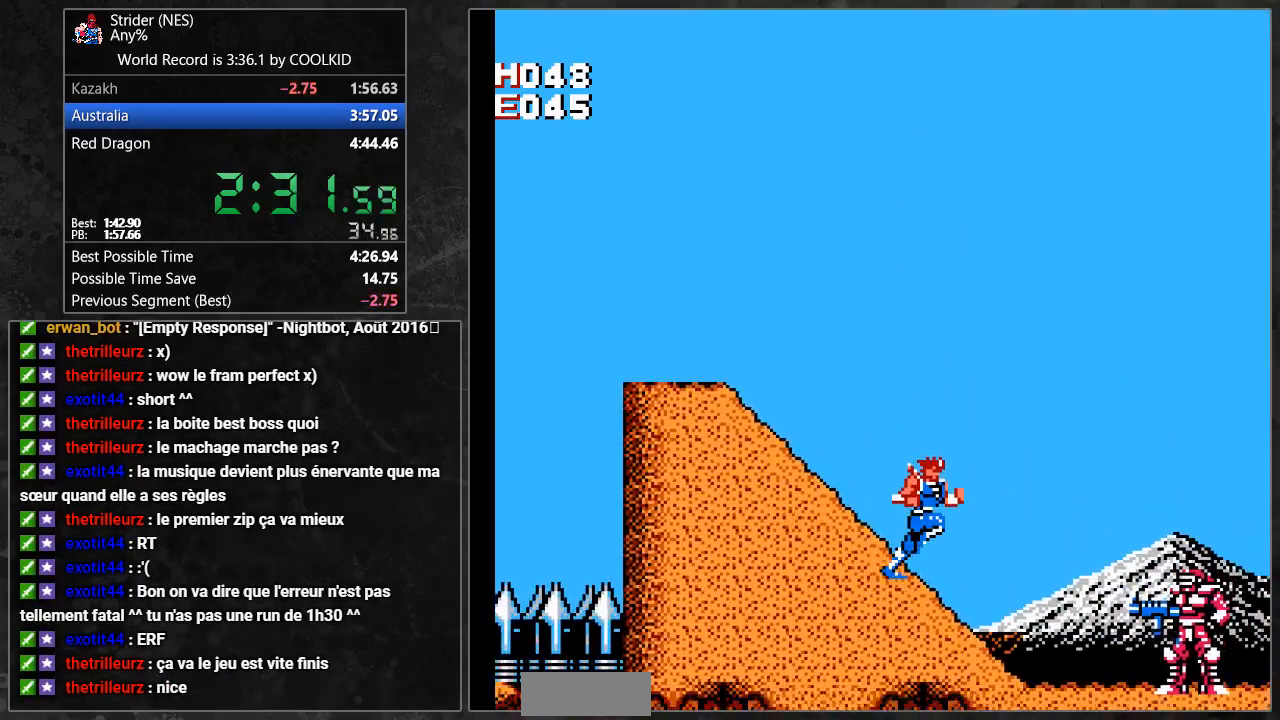
{"buttons": ["A", "DPAD_RIGHT"], "events": [[33, "A", "down"]]}
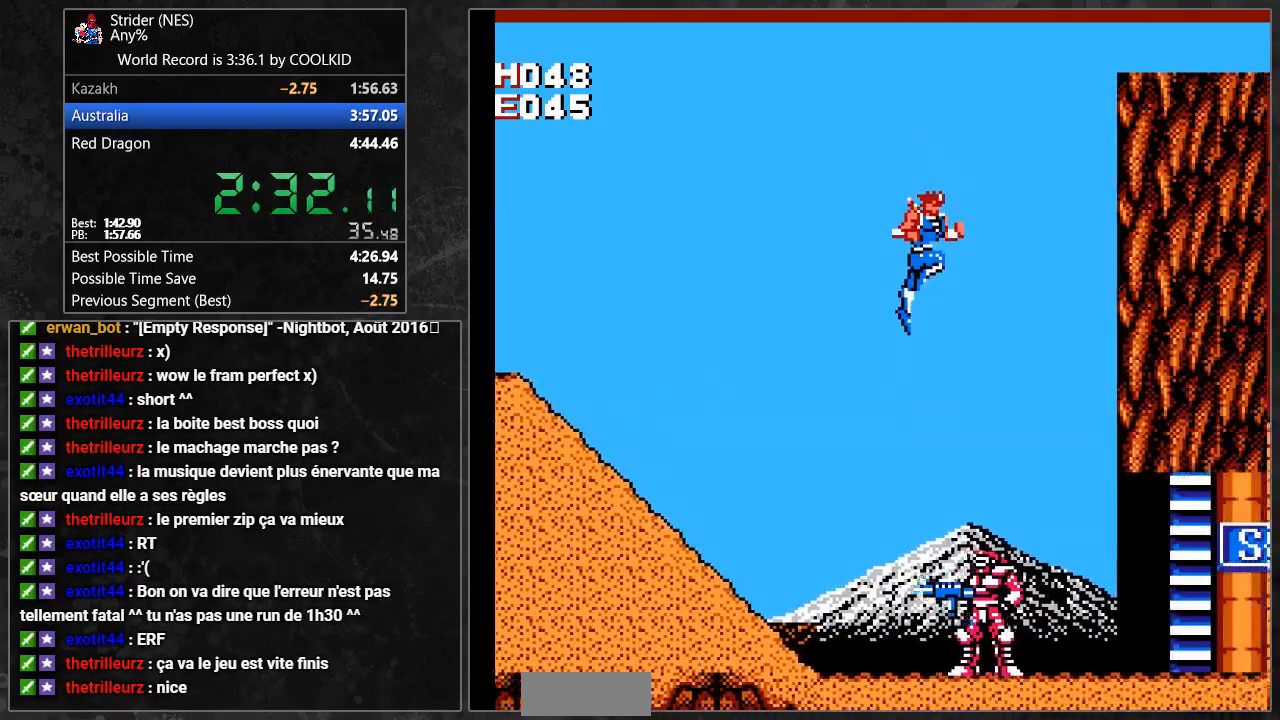
{"buttons": ["DPAD_RIGHT"], "events": [[167, "A", "up"]]}
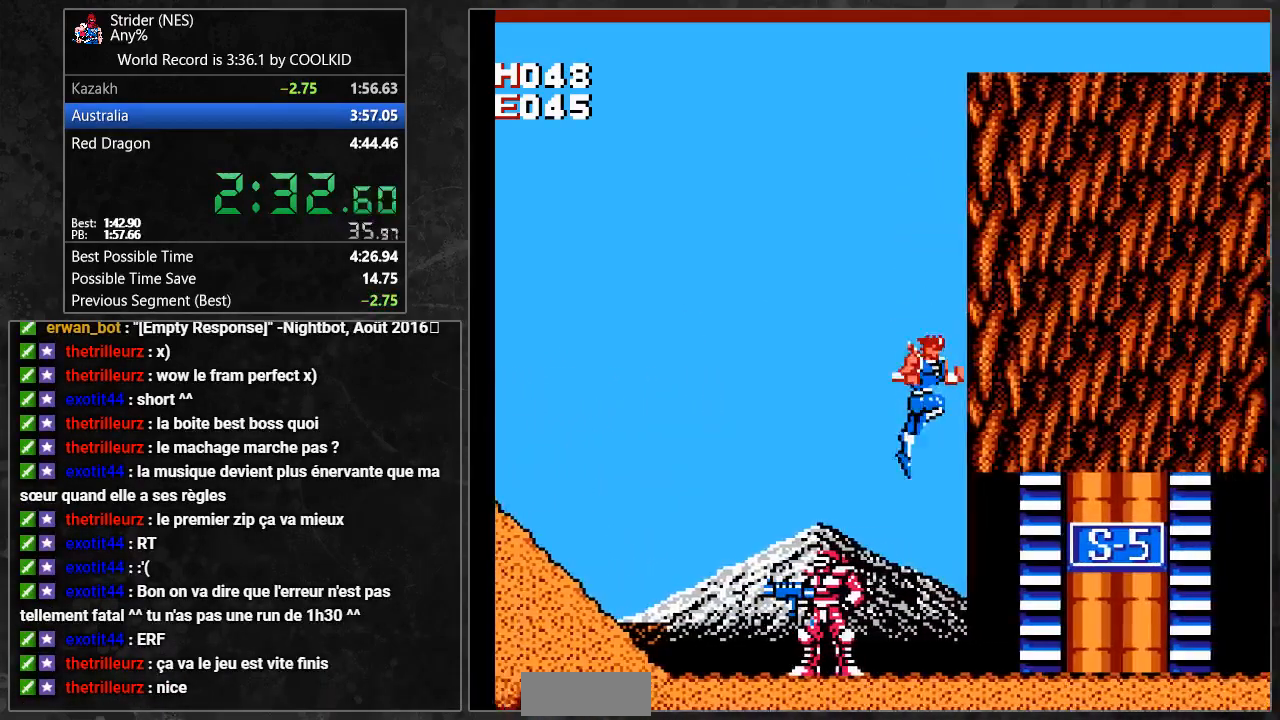
{"buttons": ["DPAD_DOWN", "DPAD_LEFT"], "events": [[483, "DPAD_DOWN", "down"], [483, "DPAD_RIGHT", "up"], [500, "DPAD_LEFT", "down"]]}
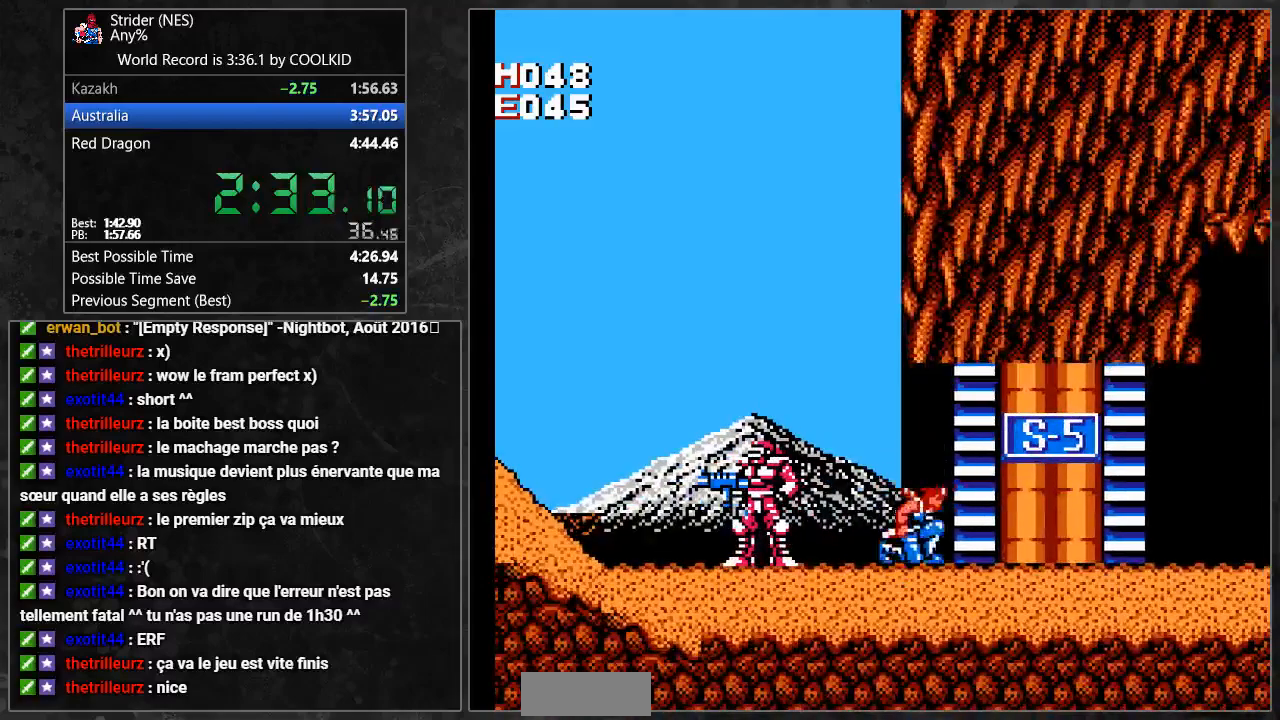
{"buttons": [], "events": [[167, "DPAD_DOWN", "up"], [167, "DPAD_LEFT", "up"]]}
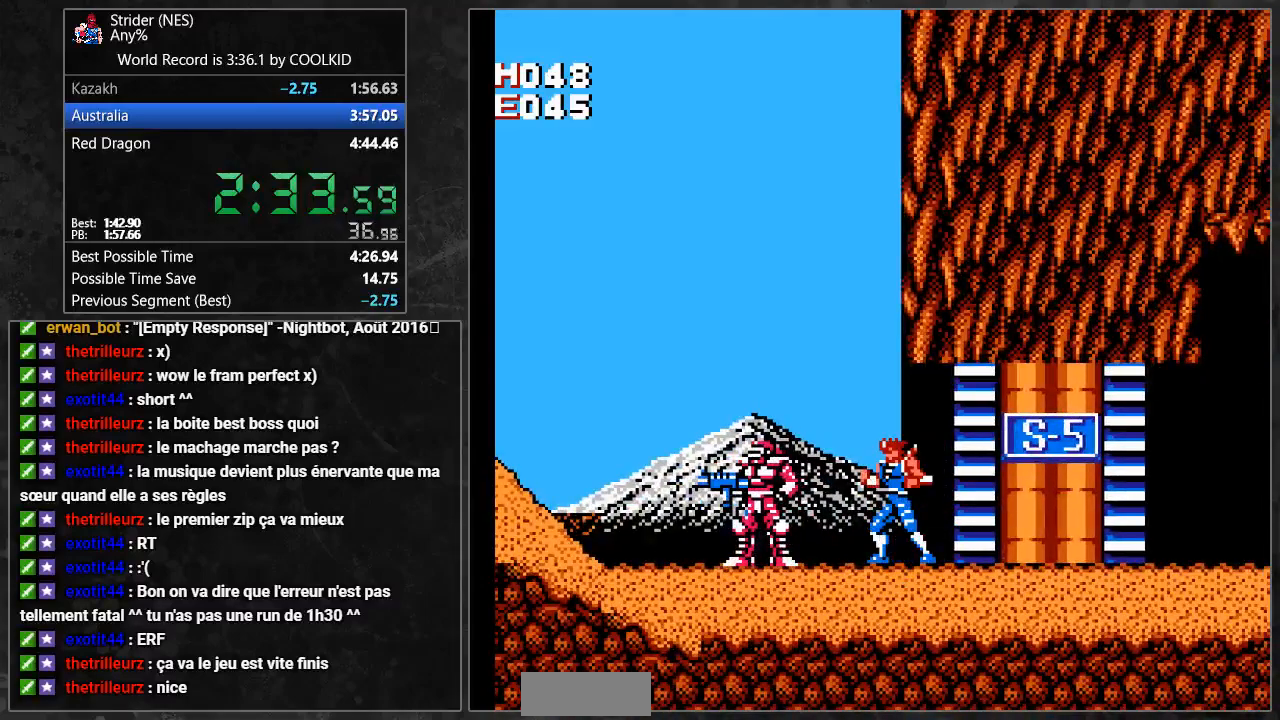
{"buttons": [], "events": []}
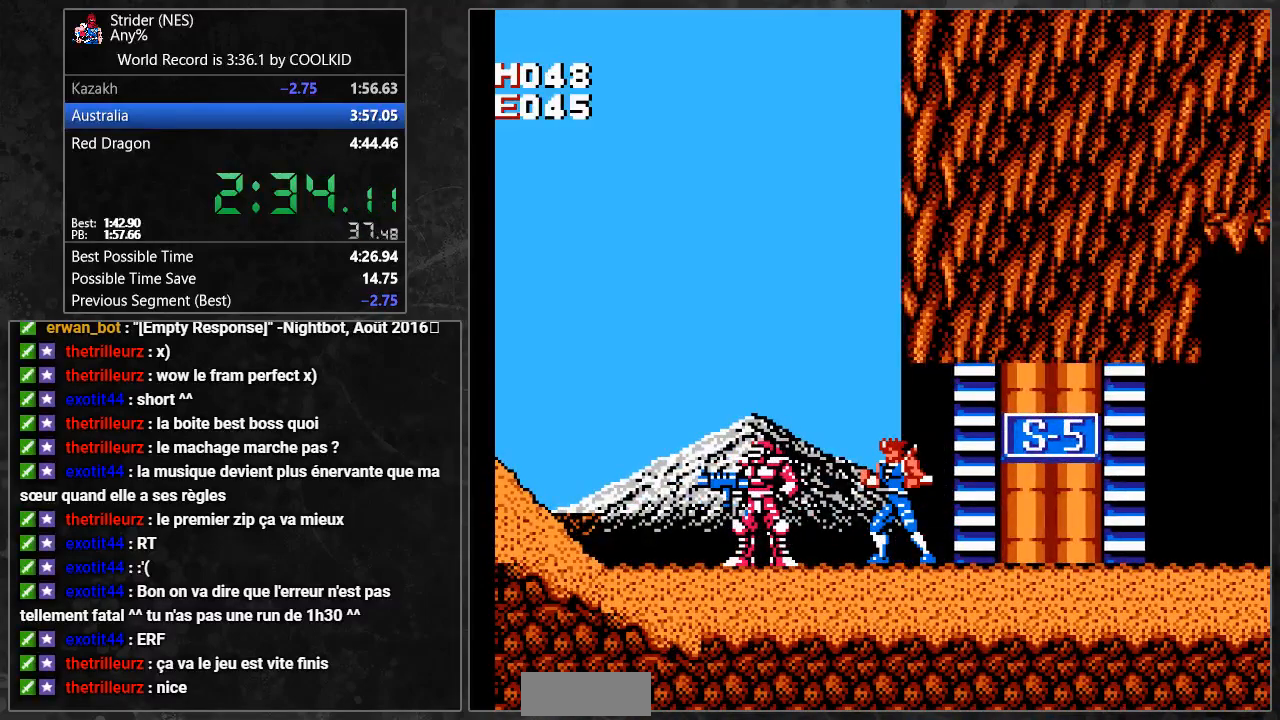
{"buttons": [], "events": []}
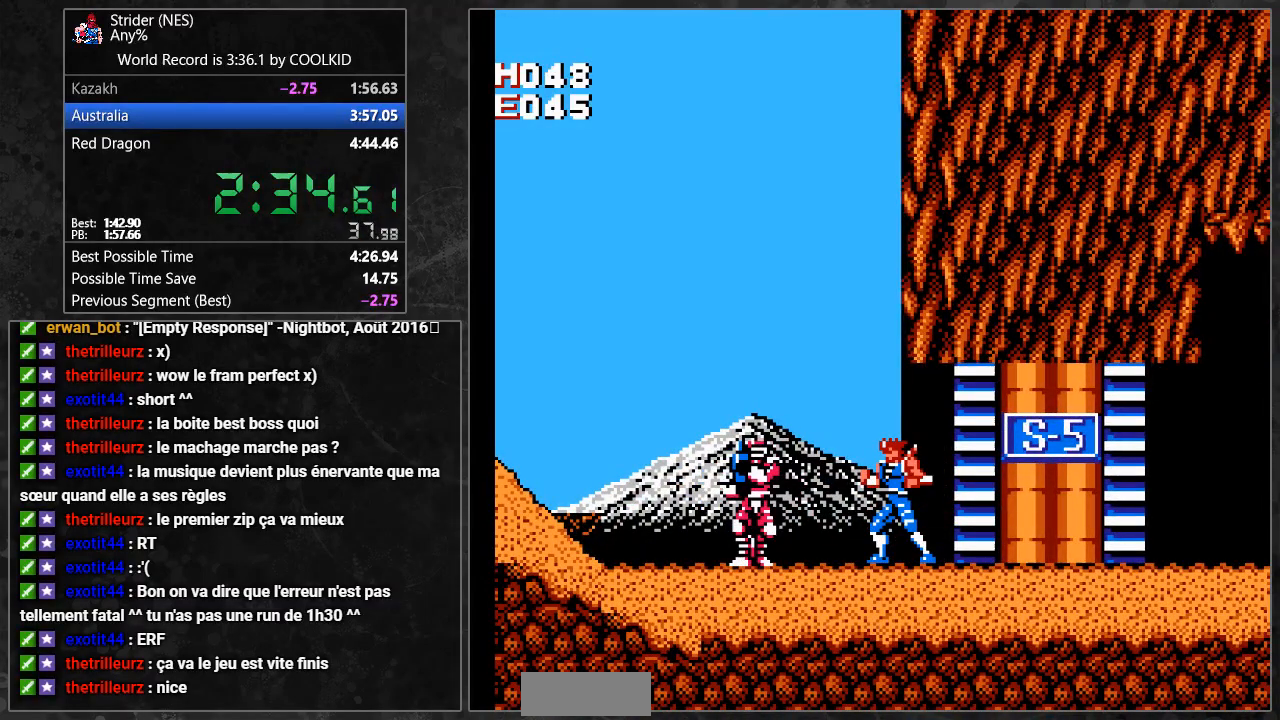
{"buttons": [], "events": []}
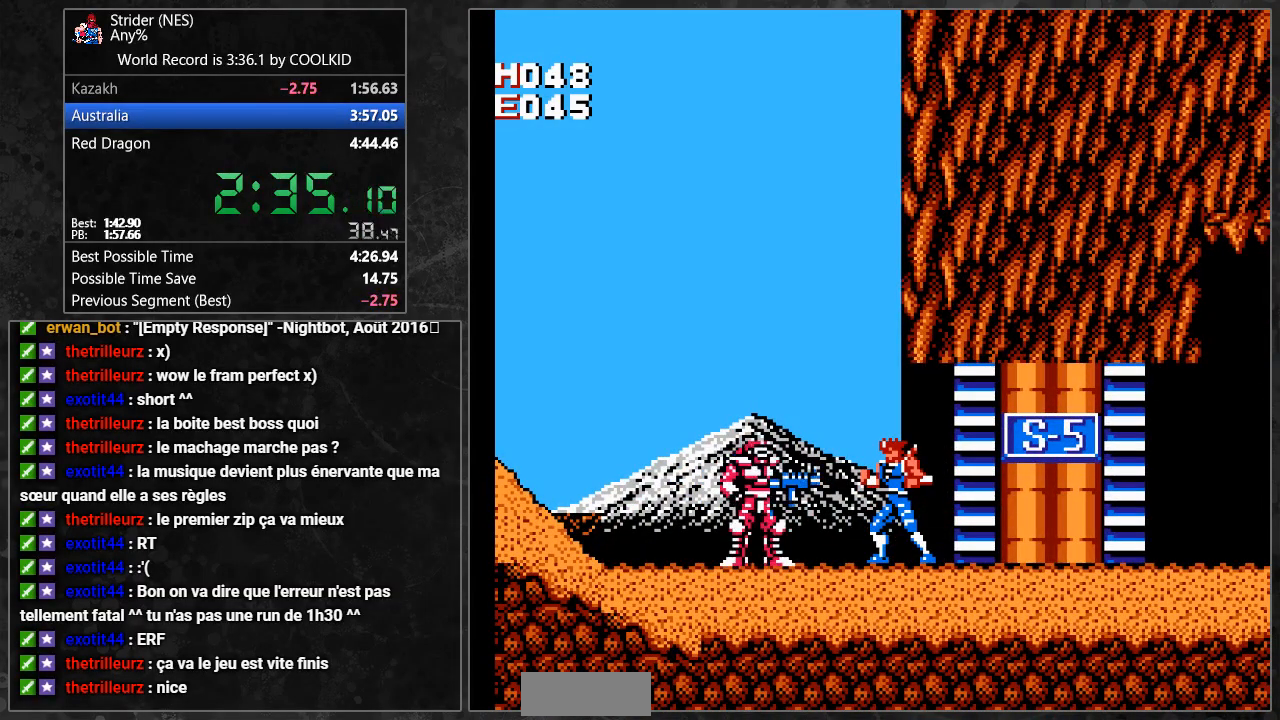
{"buttons": [], "events": []}
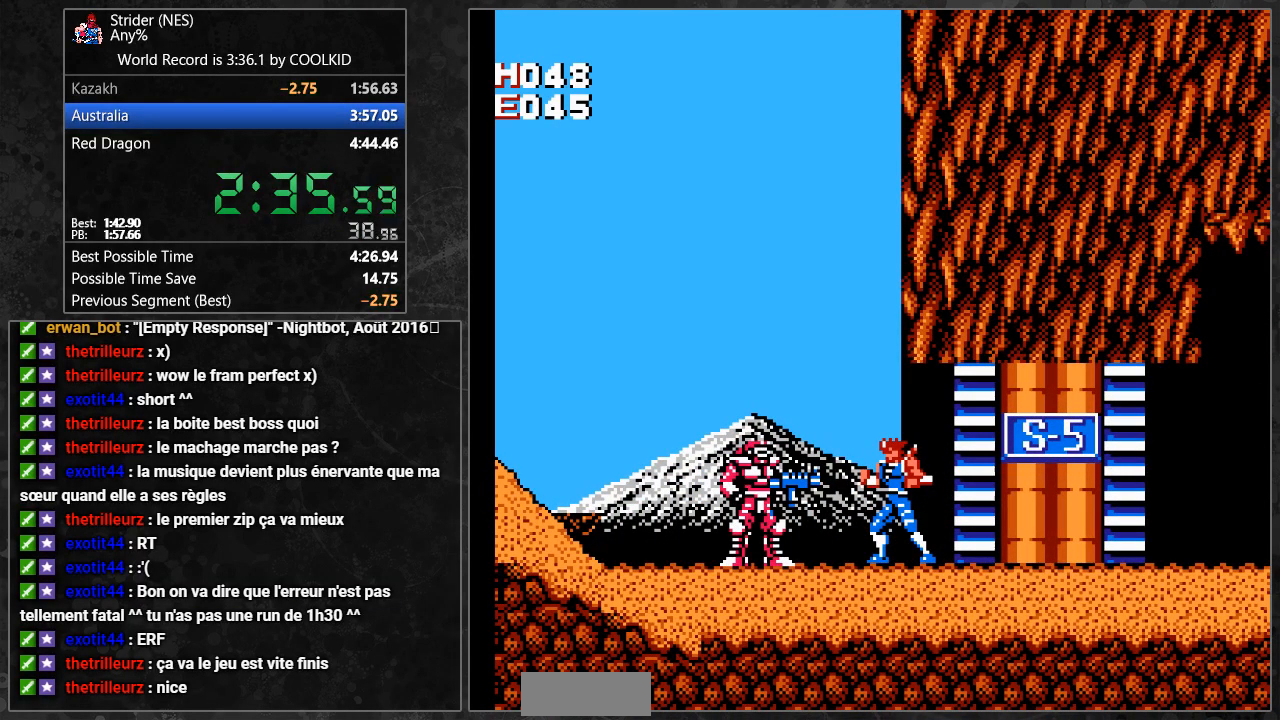
{"buttons": [], "events": []}
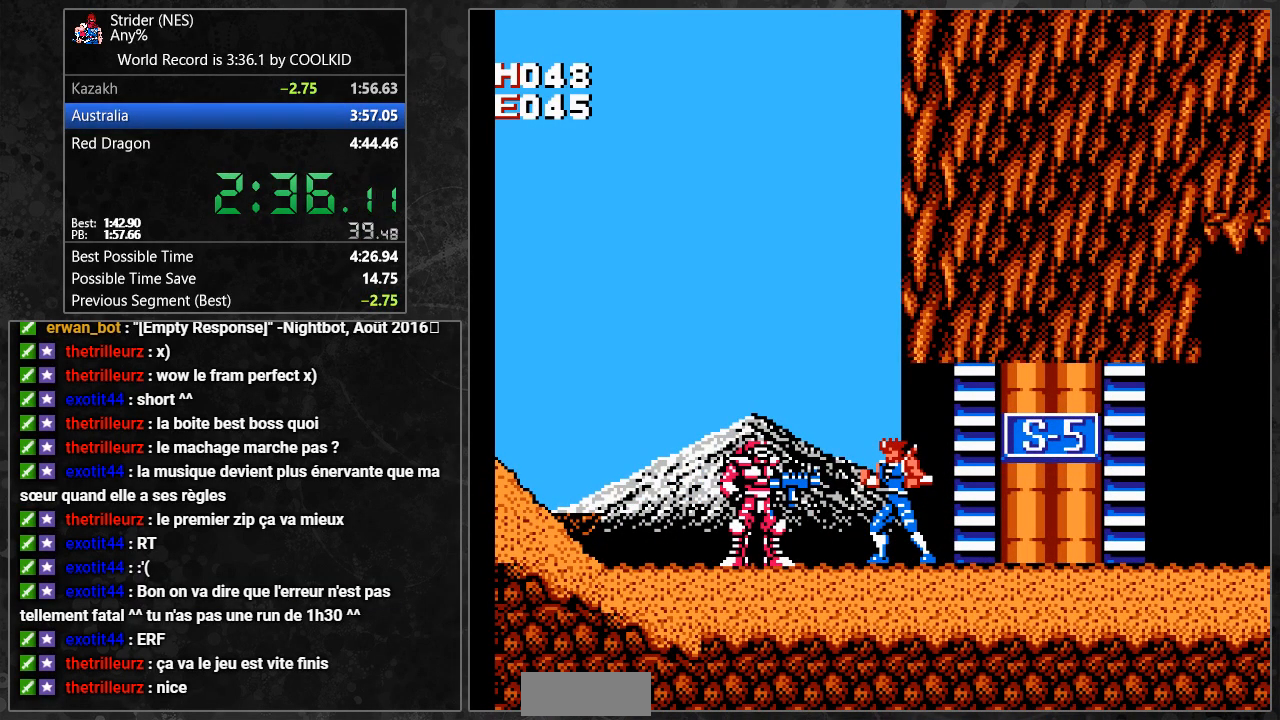
{"buttons": [], "events": []}
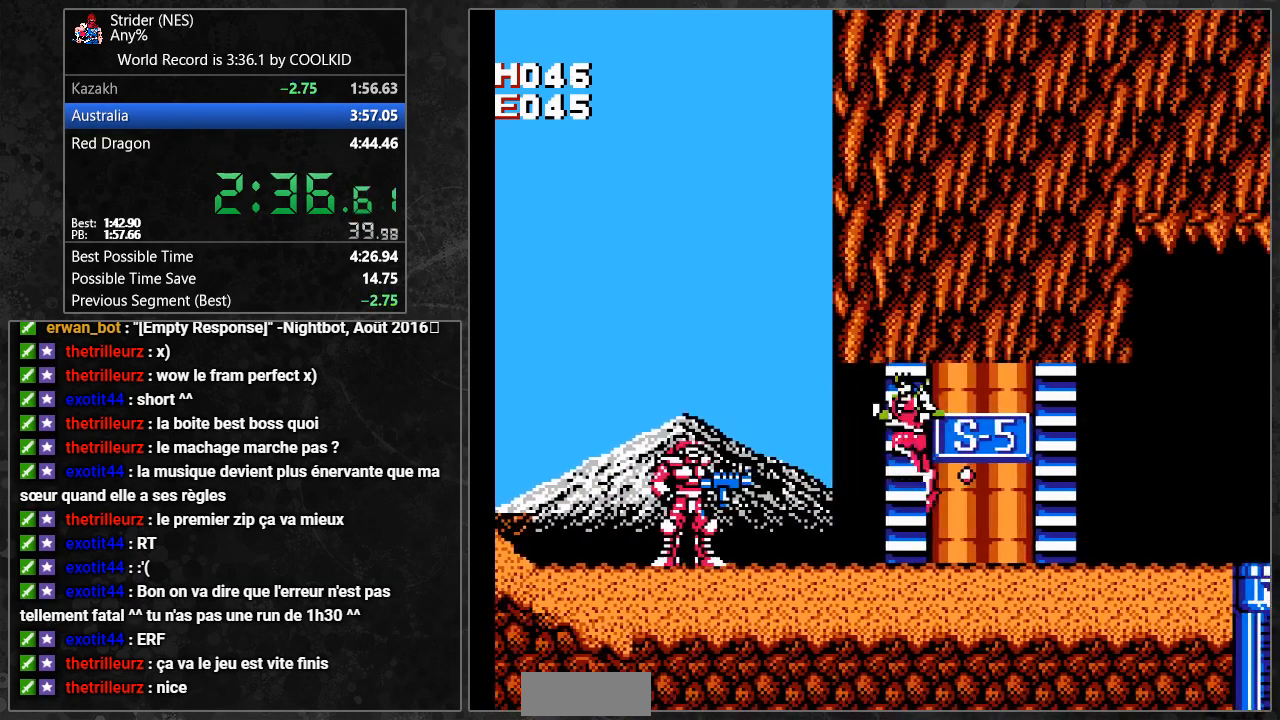
{"buttons": [], "events": []}
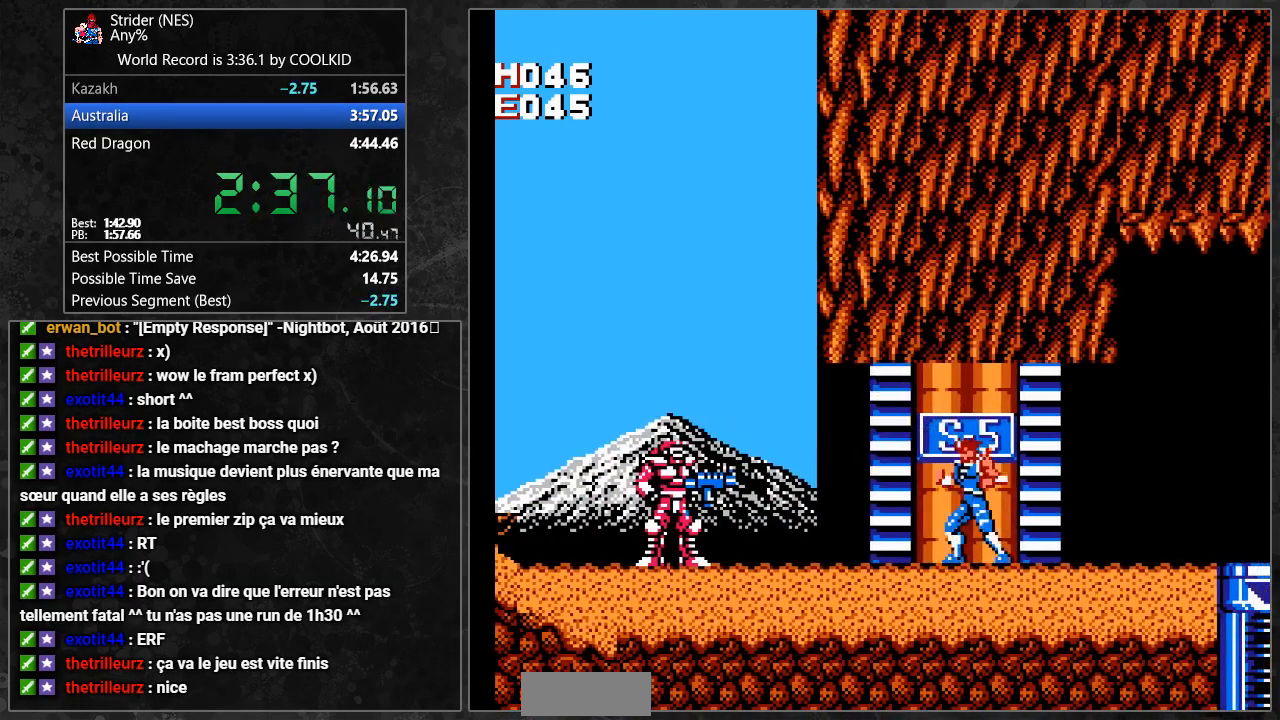
{"buttons": [], "events": []}
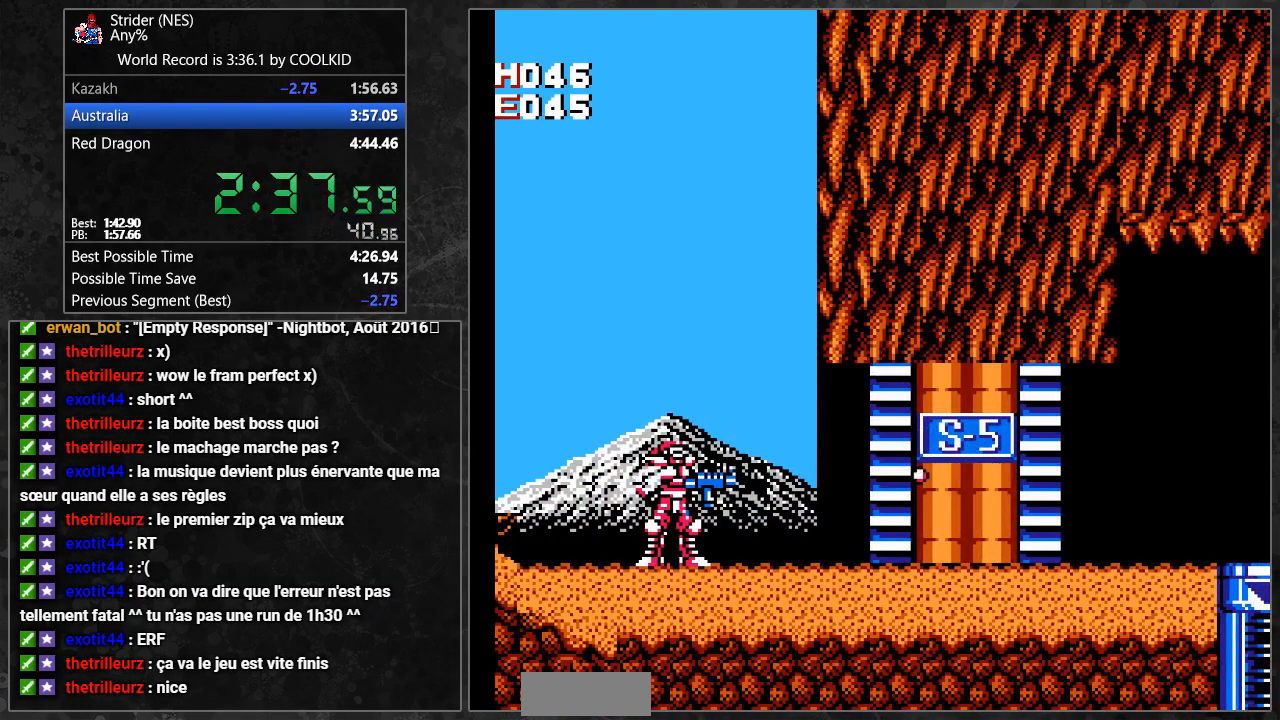
{"buttons": ["DPAD_RIGHT"], "events": [[450, "DPAD_RIGHT", "down"]]}
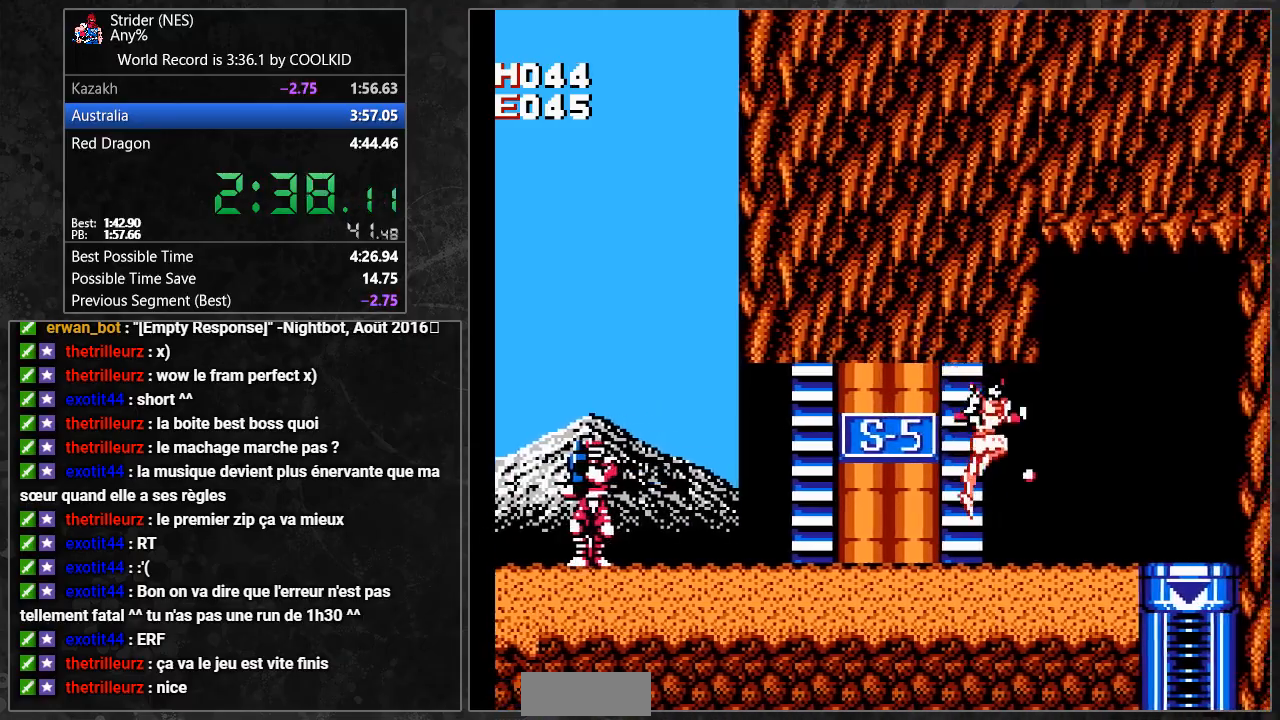
{"buttons": ["DPAD_RIGHT"], "events": []}
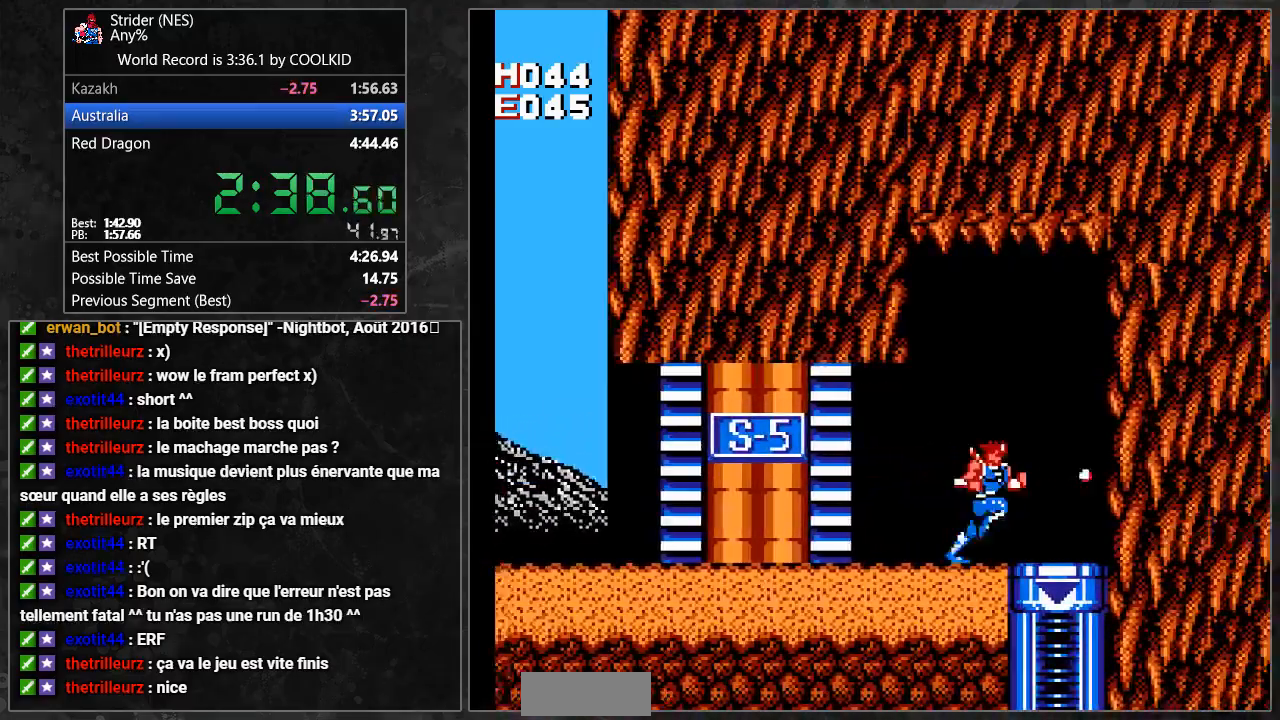
{"buttons": ["DPAD_LEFT"], "events": [[183, "DPAD_DOWN", "down"], [233, "DPAD_RIGHT", "up"], [283, "DPAD_DOWN", "up"], [317, "DPAD_LEFT", "down"]]}
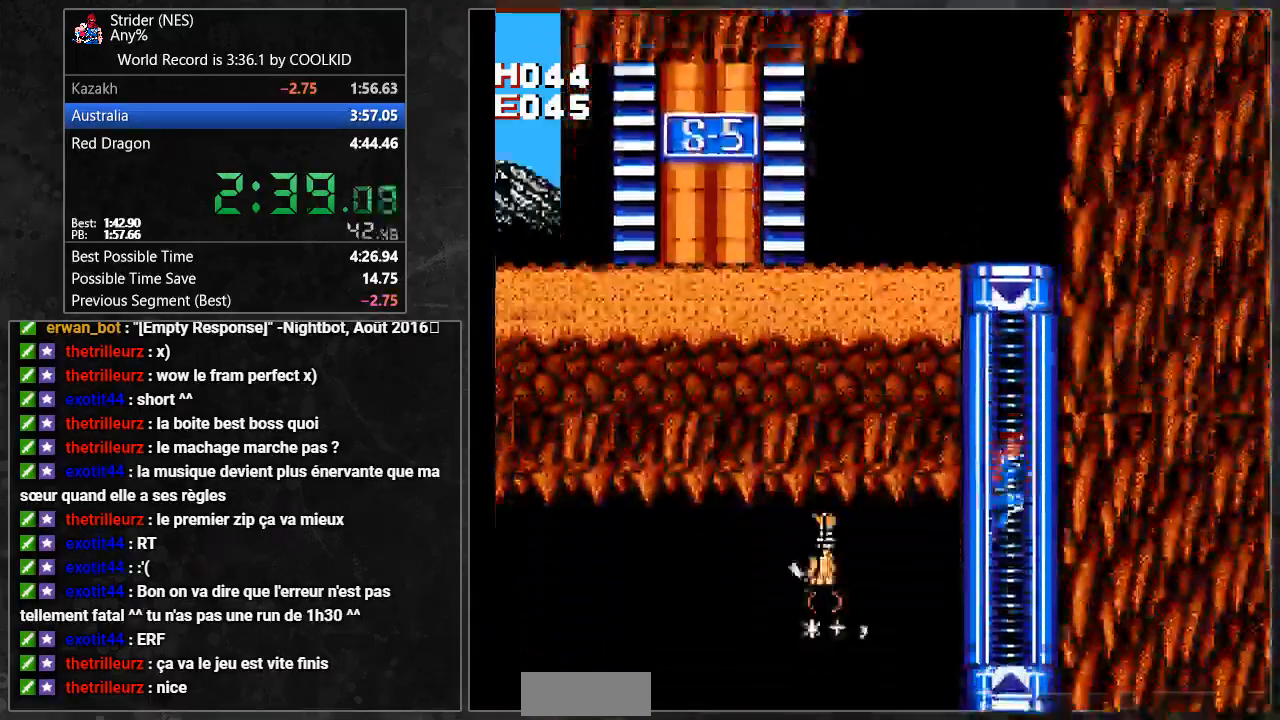
{"buttons": ["A", "DPAD_LEFT"]}
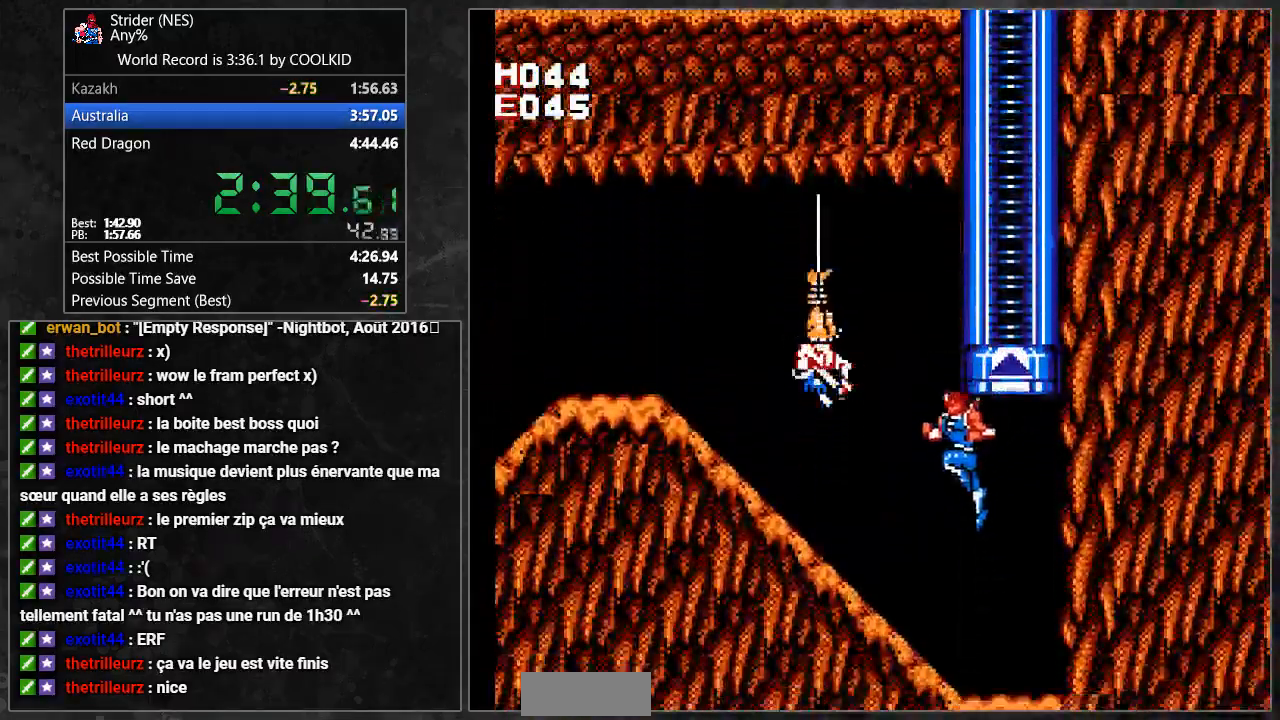
{"buttons": ["DPAD_LEFT"], "events": [[83, "B", "down"], [367, "B", "up"], [417, "A", "up"]]}